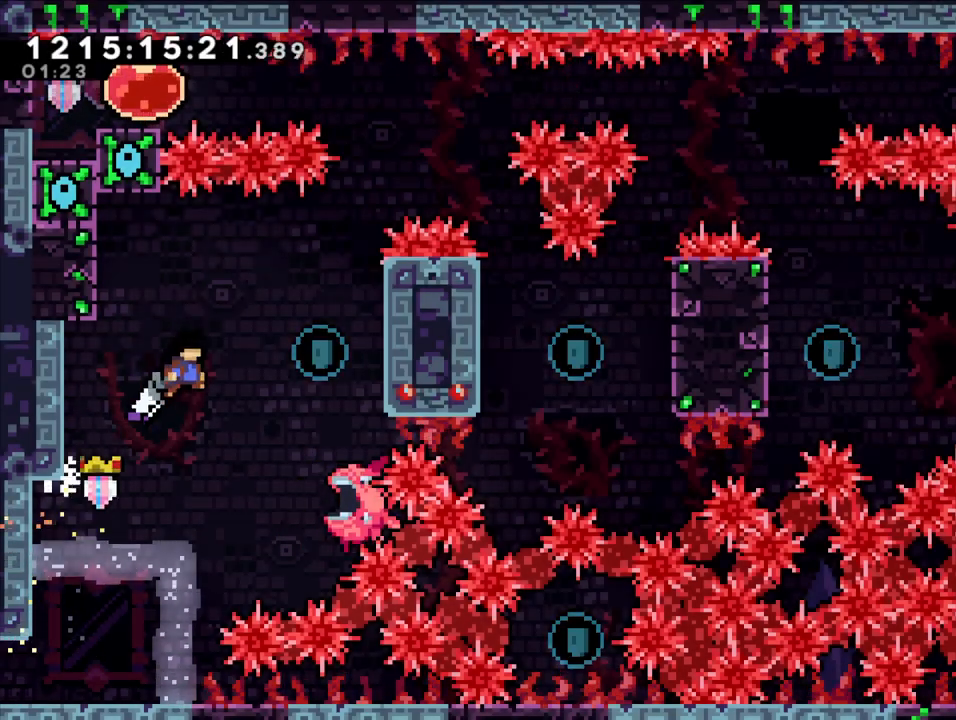
Gameplay with a controller (Nintendo layout); each line is a JSON object with the inputs held at the frame after it (dt_ms = milliseconds from this image to that frame). "events" lists button and stick changes between this image and that frame as [ms after this image, input, new state], when the widget could be followed in between. Not read: HOME L1 L3 R1 R2 R3 START.
{"dt_ms": 500, "buttons": [], "left_stick": "right", "right_stick": "center"}
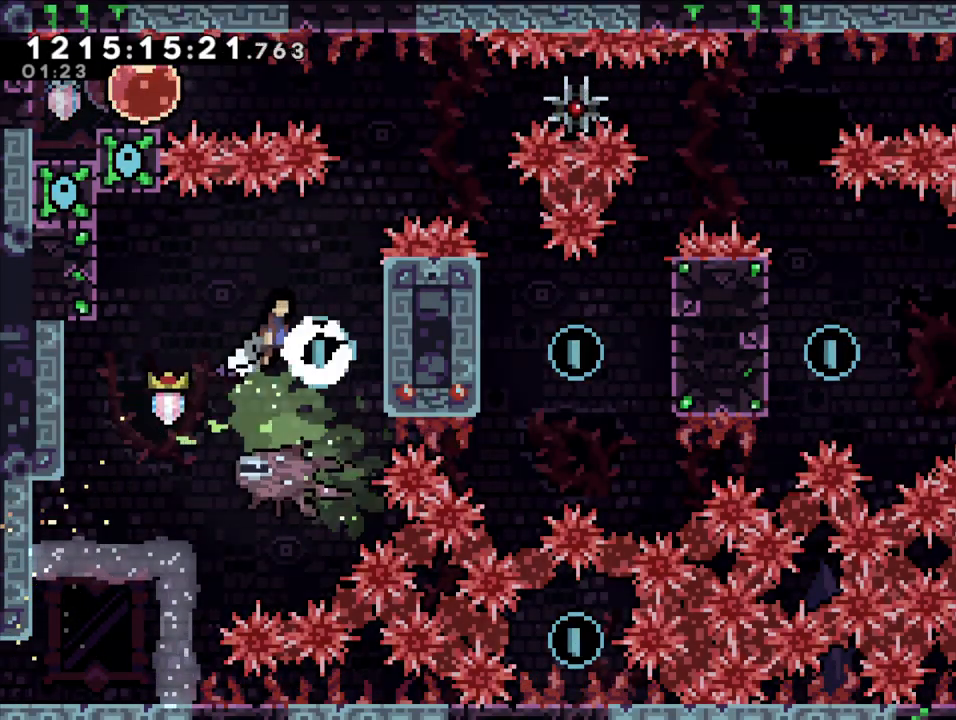
{"dt_ms": 500, "buttons": ["L2"], "left_stick": "center", "right_stick": "center", "events": [[150, "L2", "down"], [333, "left_stick", "center"]]}
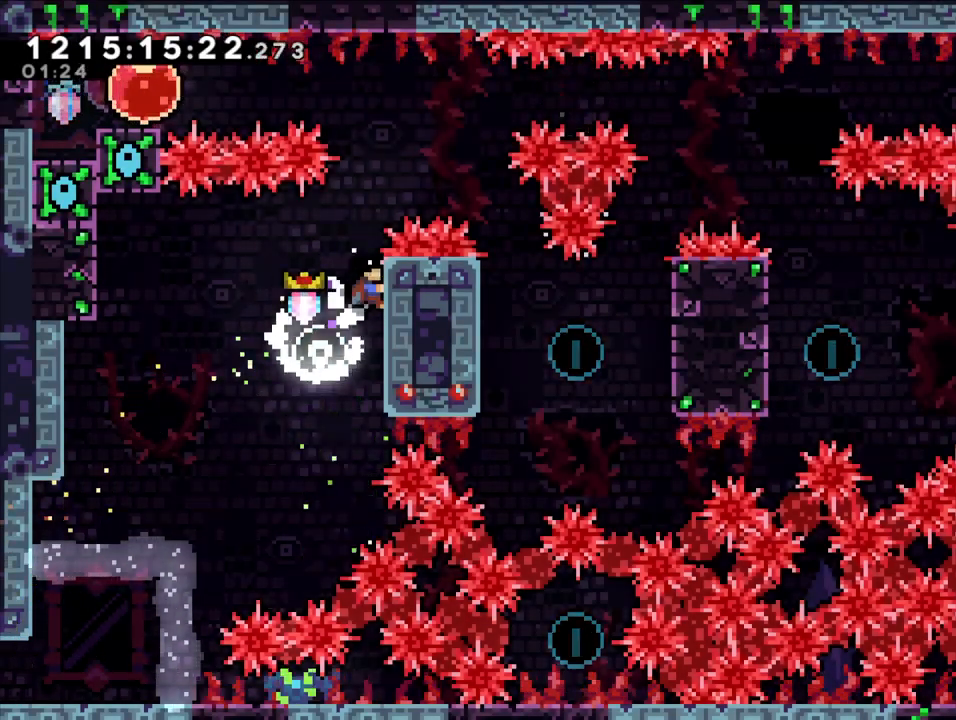
{"dt_ms": 500, "buttons": ["L2"], "left_stick": "center", "right_stick": "center", "events": []}
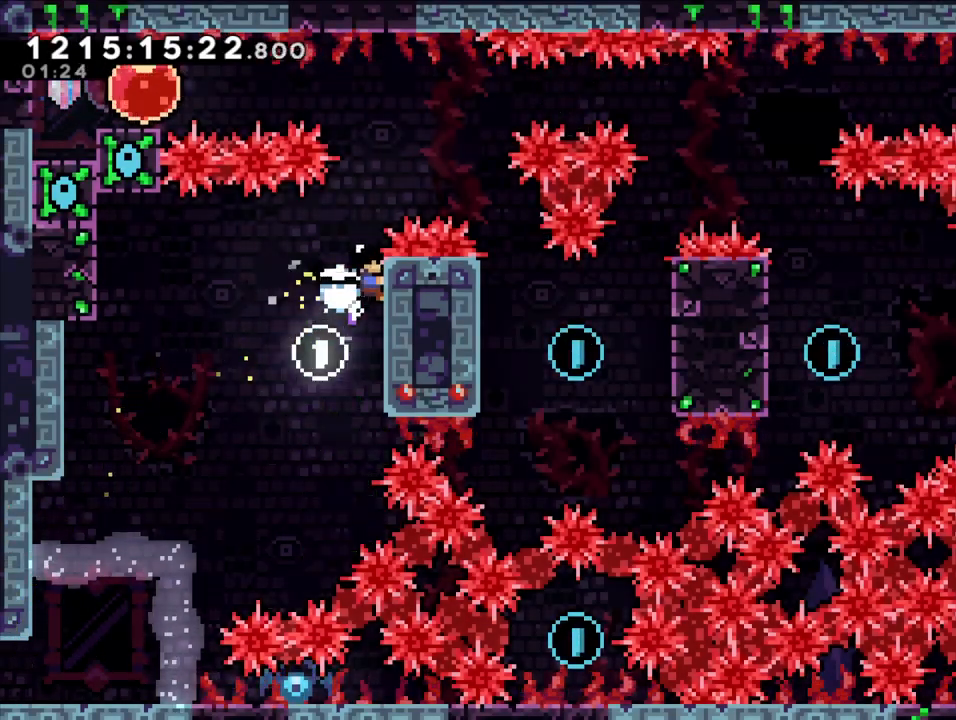
{"dt_ms": 500, "buttons": ["B", "L2"], "left_stick": "right", "right_stick": "center", "events": [[117, "left_stick", "right"], [217, "B", "down"]]}
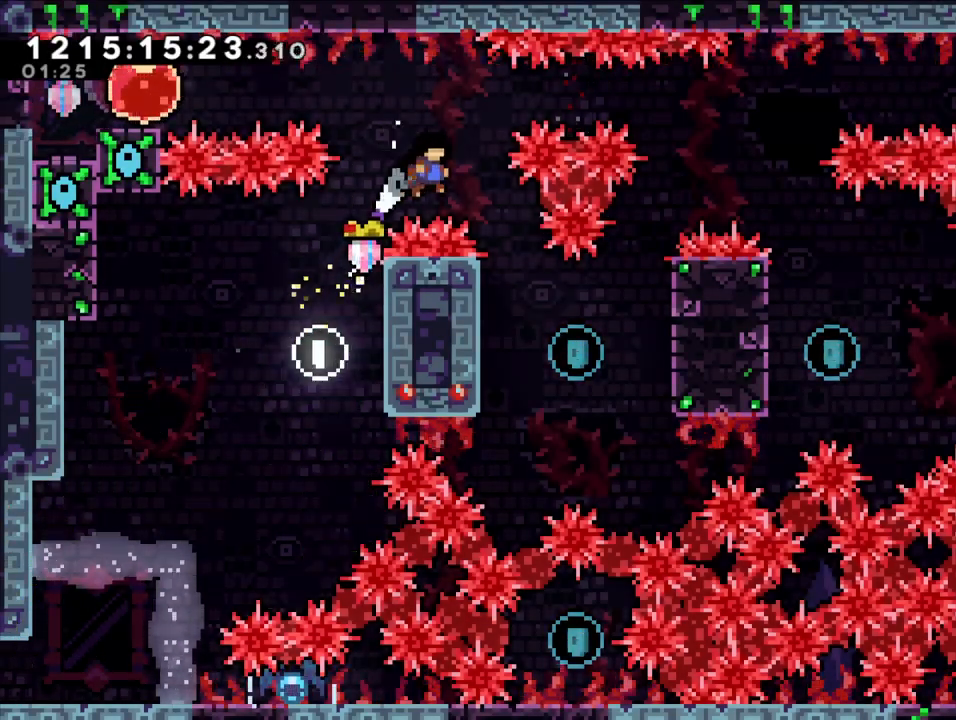
{"dt_ms": 500, "buttons": ["L2"], "left_stick": "left", "right_stick": "center", "events": [[250, "left_stick", "left"], [400, "B", "up"]]}
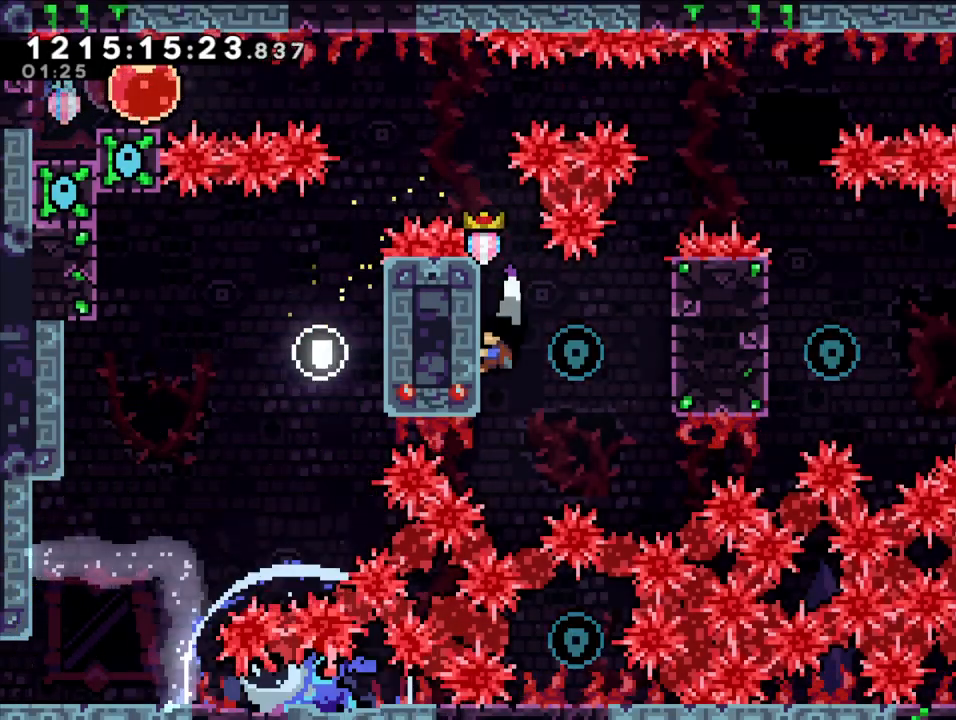
{"dt_ms": 500, "buttons": ["L2"], "left_stick": "right", "right_stick": "center", "events": [[33, "left_stick", "down"], [250, "left_stick", "right"], [283, "B", "down"], [450, "B", "up"]]}
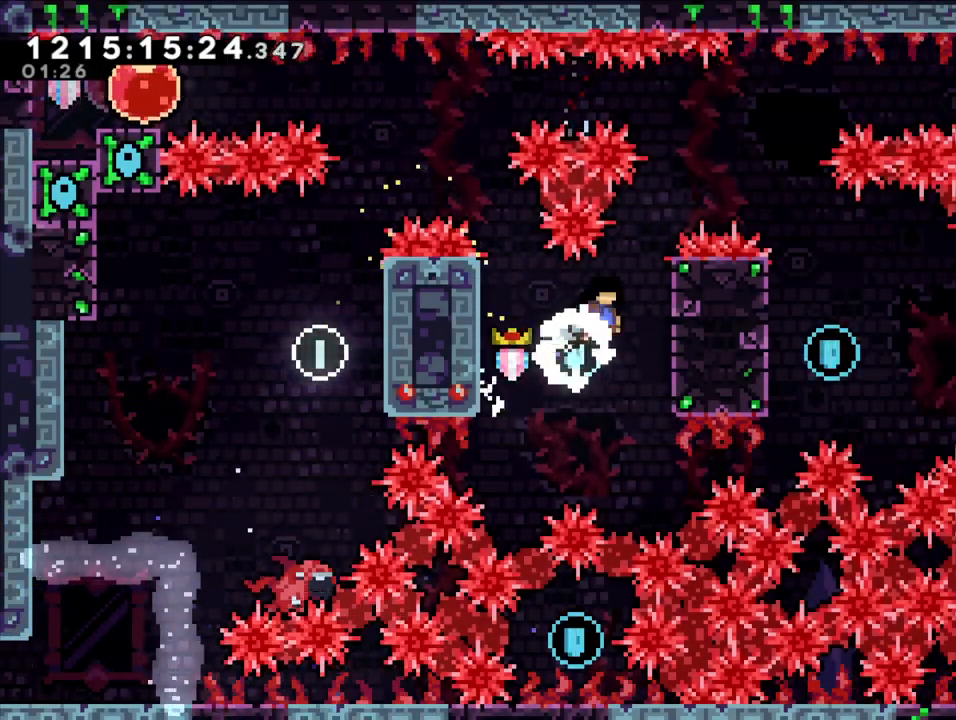
{"dt_ms": 500, "buttons": ["L2"], "left_stick": "down", "right_stick": "center", "events": [[250, "left_stick", "down"]]}
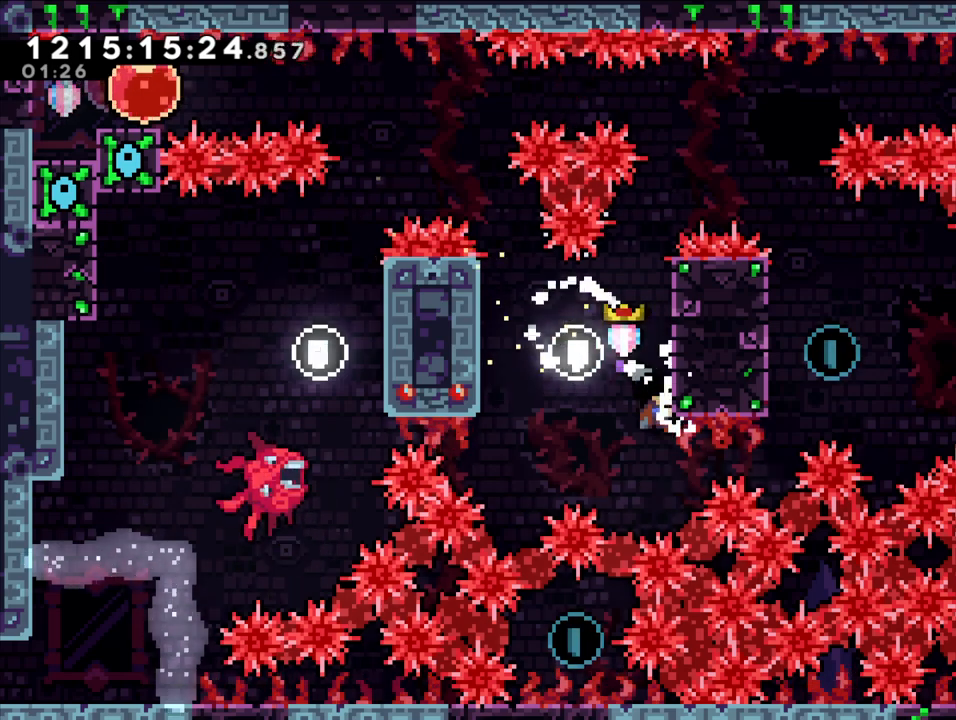
{"dt_ms": 500, "buttons": ["B", "L2"], "left_stick": "center", "right_stick": "center", "events": [[33, "left_stick", "center"], [333, "B", "down"]]}
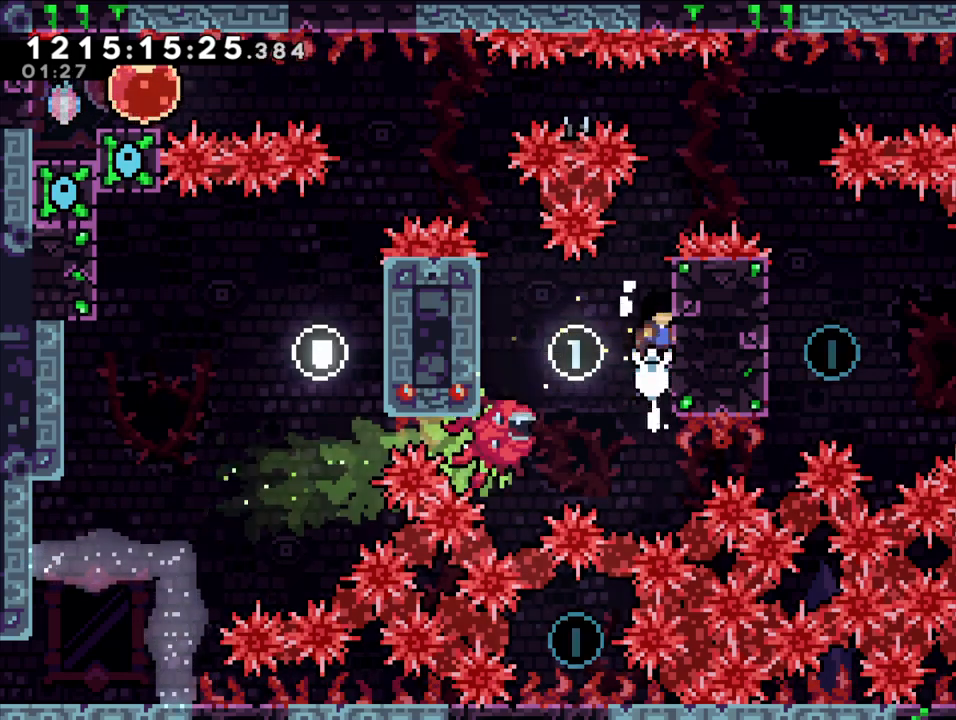
{"dt_ms": 1000, "buttons": ["L2"], "left_stick": "center", "right_stick": "center"}
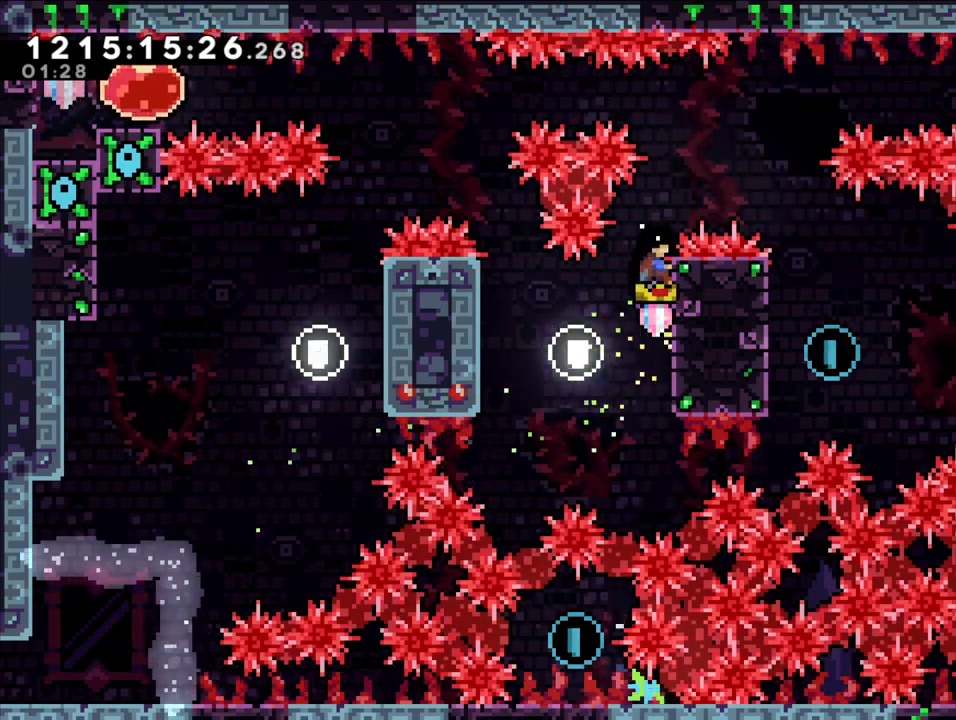
{"dt_ms": 500, "buttons": ["B", "L2"], "left_stick": "right", "right_stick": "center", "events": [[167, "left_stick", "right"], [200, "B", "down"]]}
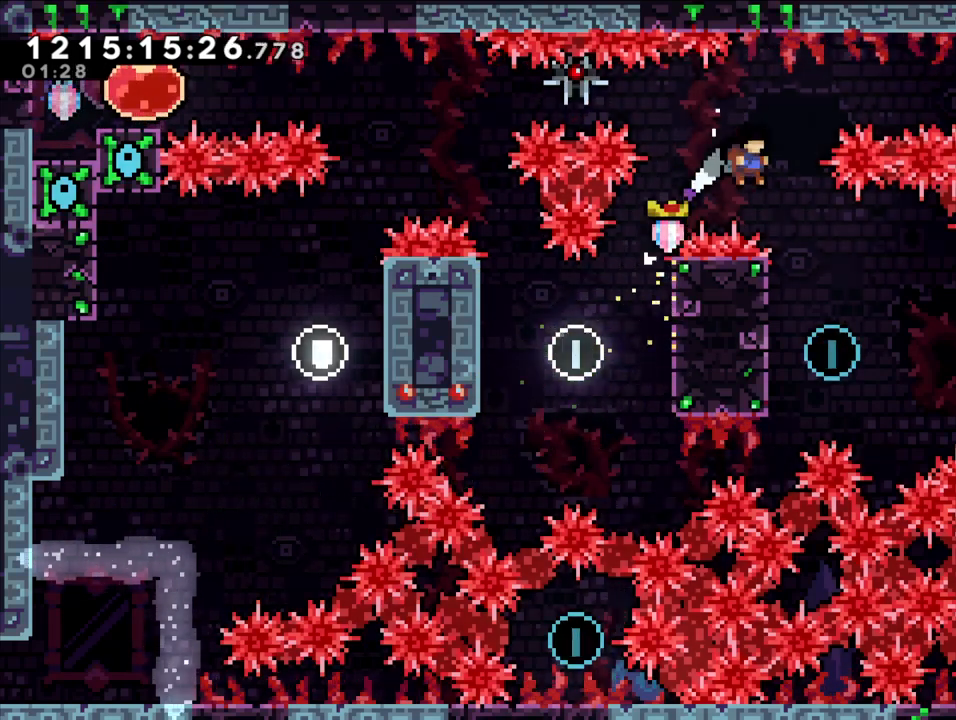
{"dt_ms": 500, "buttons": ["L2"], "left_stick": "left", "right_stick": "center"}
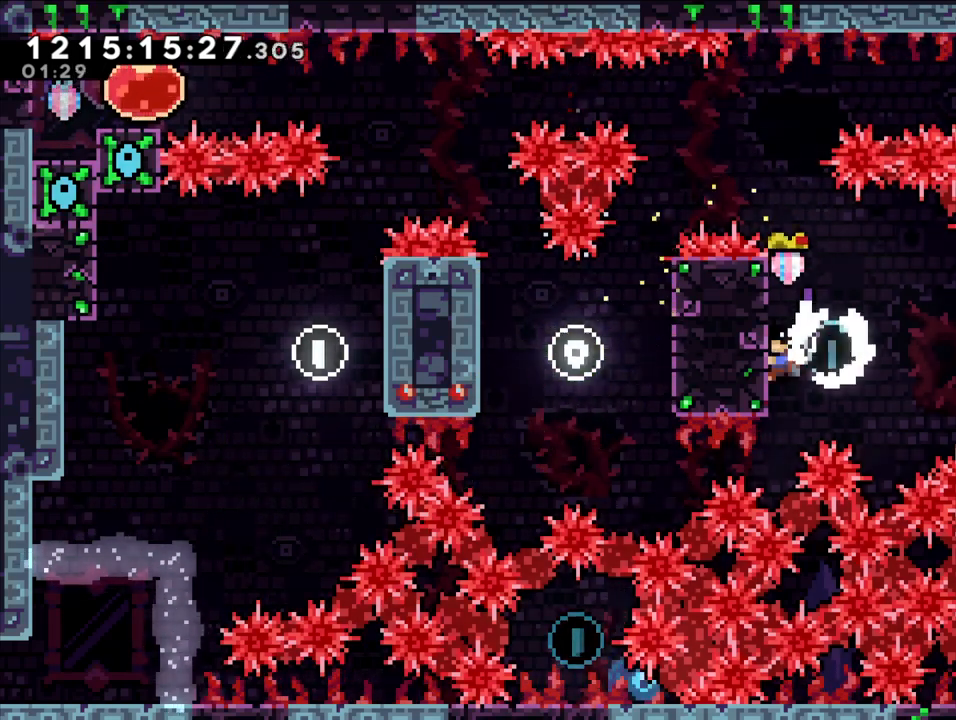
{"dt_ms": 500, "buttons": ["L2"], "left_stick": "center", "right_stick": "center", "events": [[17, "left_stick", "center"]]}
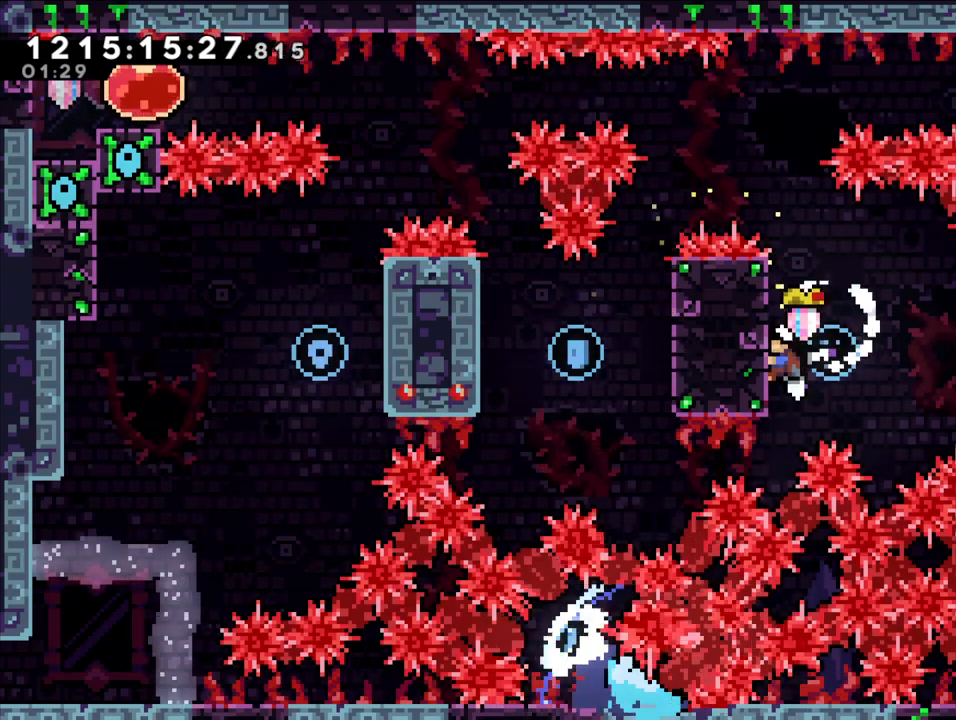
{"dt_ms": 500, "buttons": ["L2"], "left_stick": "center", "right_stick": "center", "events": []}
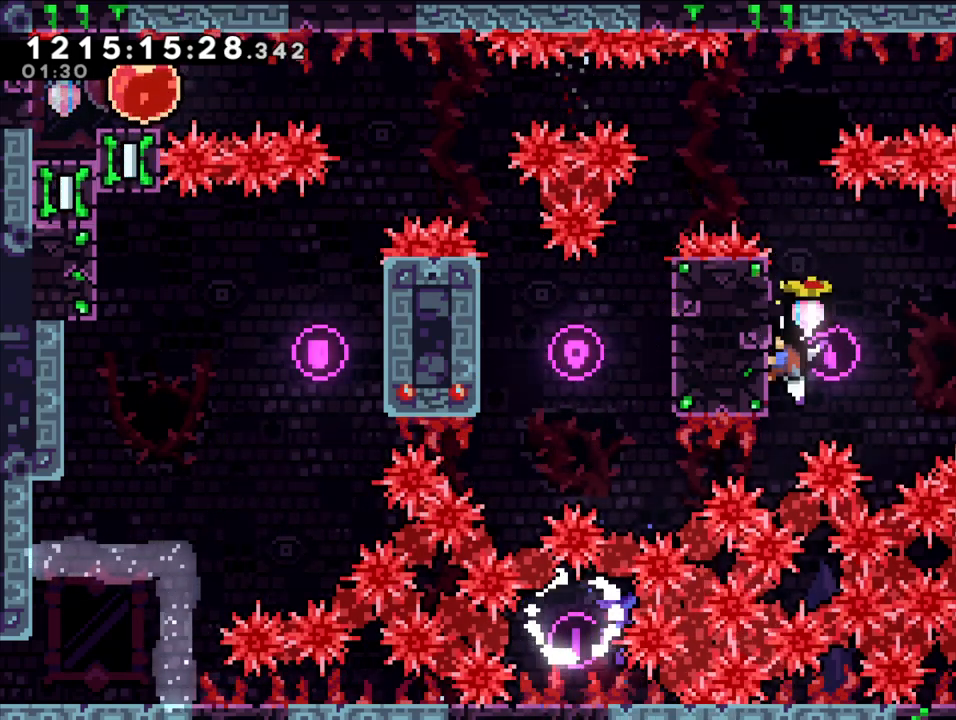
{"dt_ms": 500, "buttons": ["L2"], "left_stick": "center", "right_stick": "center", "events": []}